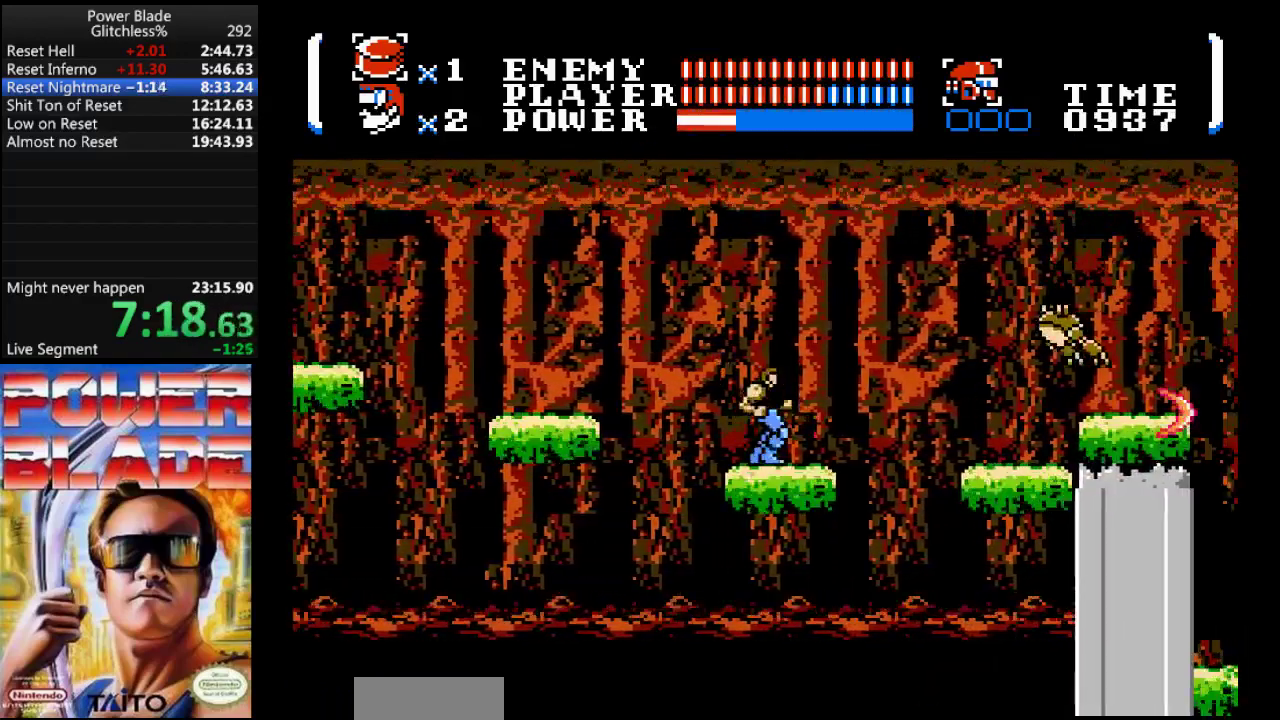
Gameplay with a controller (Nintendo layout); each line is a JSON object with the inputs held at the frame after it (dt_ms = milliseconds from this image to that frame). "events" lists button and stick changes between this image and that frame as [ms after this image, input, new state], when the widget could be followed in between. Not read: B L3 R3.
{"dt_ms": 500, "buttons": ["A", "DPAD_RIGHT"], "events": [[67, "DPAD_RIGHT", "down"], [500, "A", "down"]]}
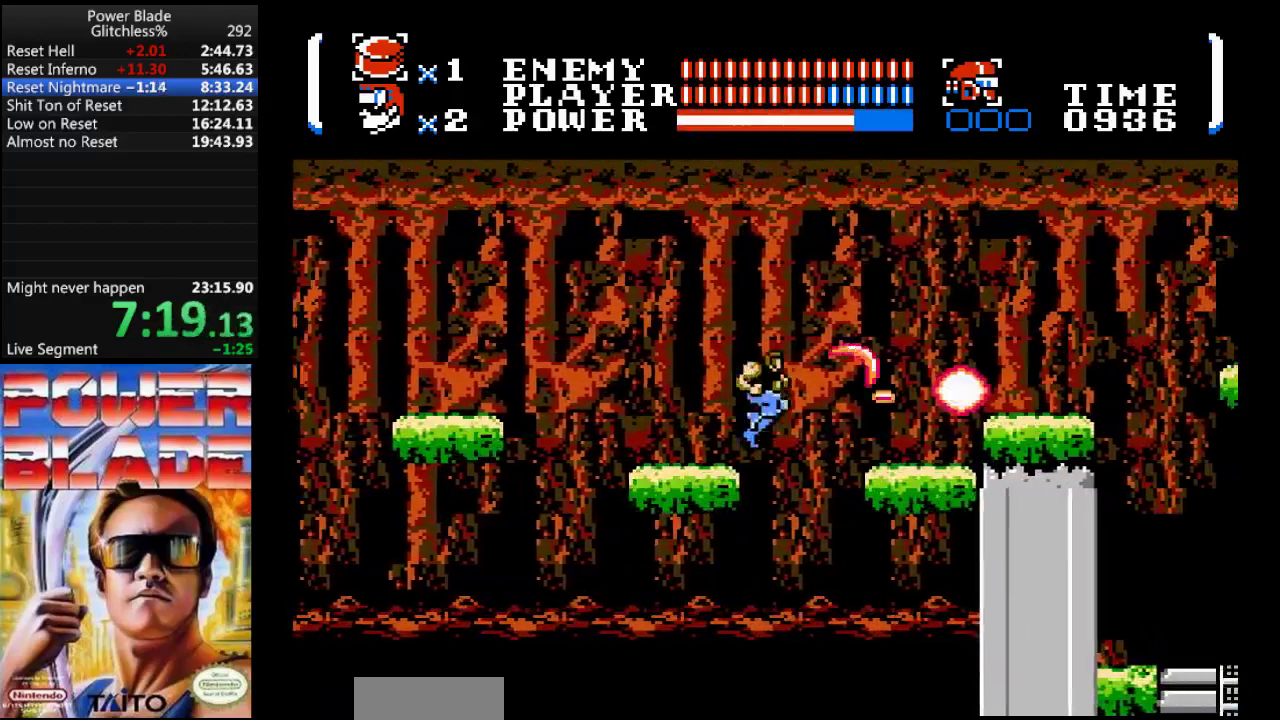
{"dt_ms": 500, "buttons": ["DPAD_RIGHT"], "events": [[400, "A", "up"]]}
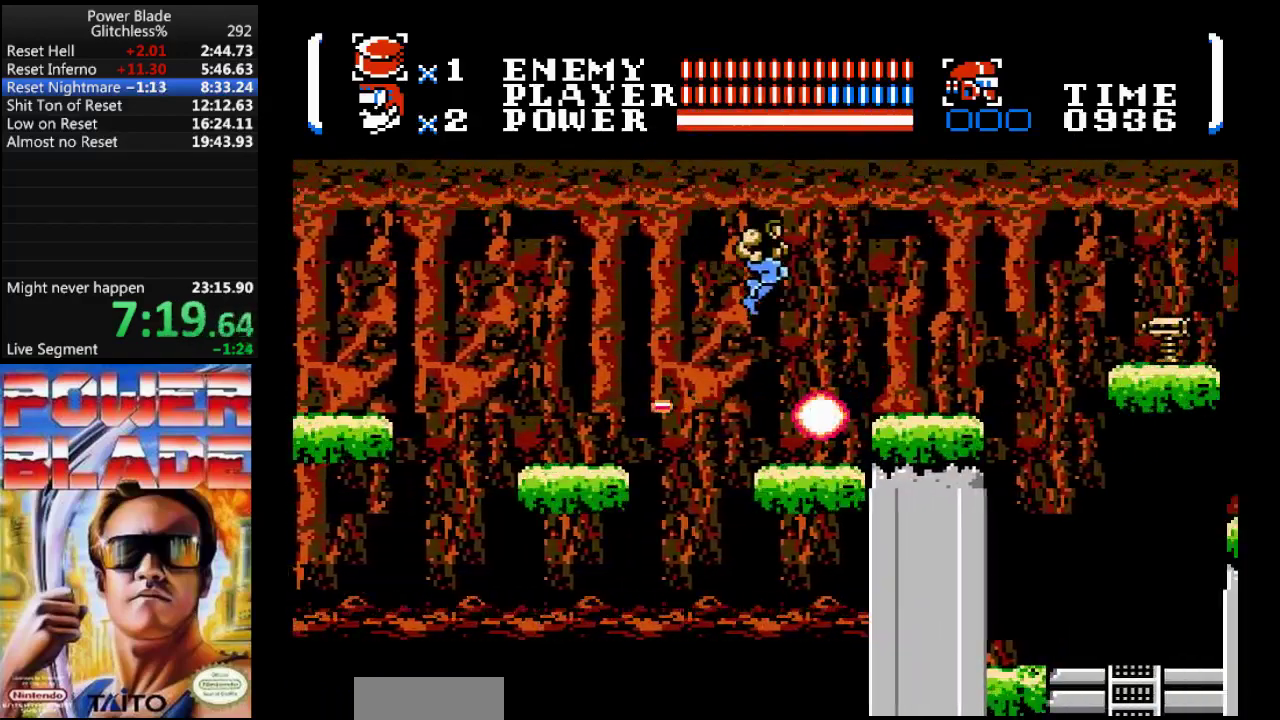
{"dt_ms": 500, "buttons": ["A", "DPAD_RIGHT"], "events": [[400, "A", "down"]]}
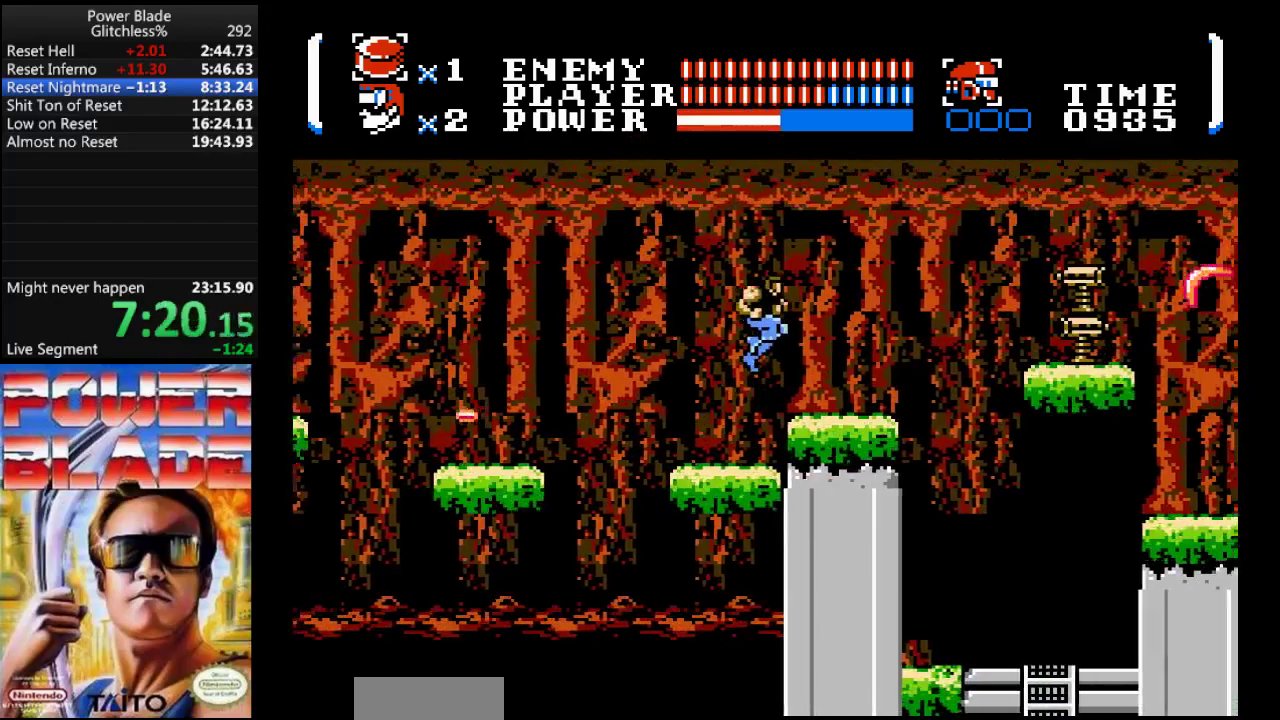
{"dt_ms": 500, "buttons": ["DPAD_RIGHT"], "events": [[33, "A", "up"], [100, "DPAD_RIGHT", "up"], [233, "DPAD_RIGHT", "down"]]}
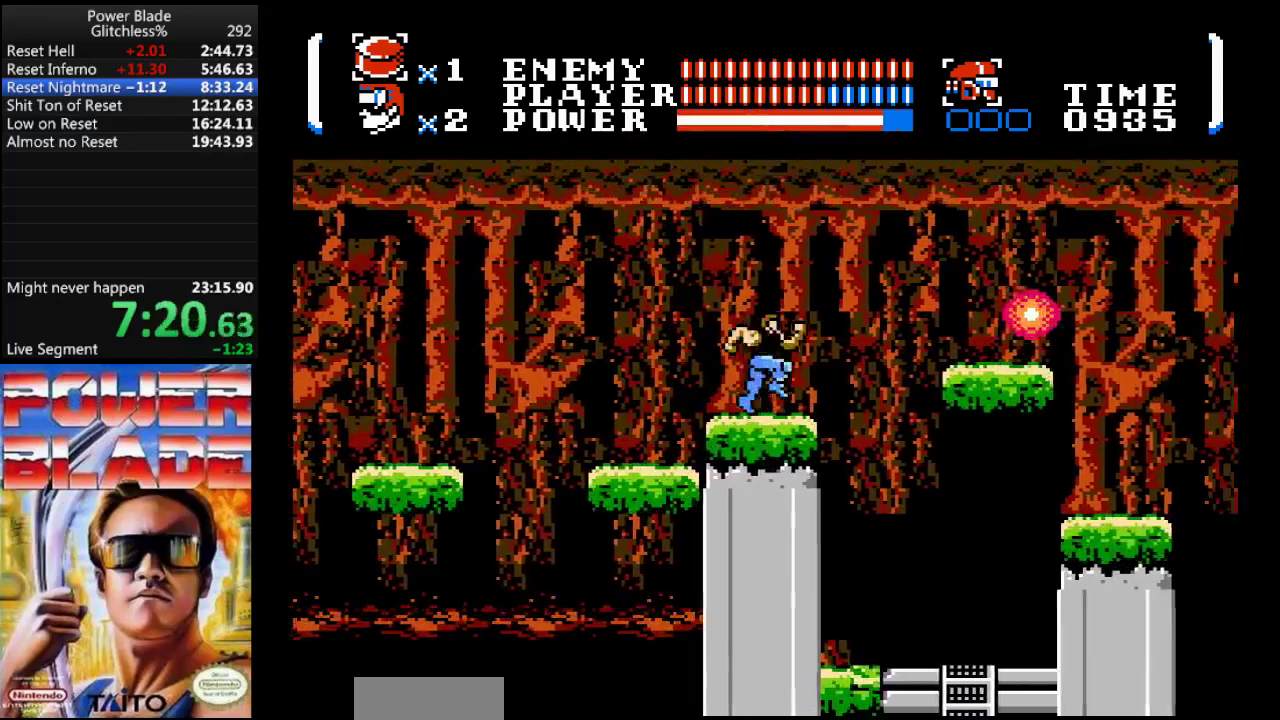
{"dt_ms": 500, "buttons": ["A", "DPAD_RIGHT"], "events": [[233, "A", "down"]]}
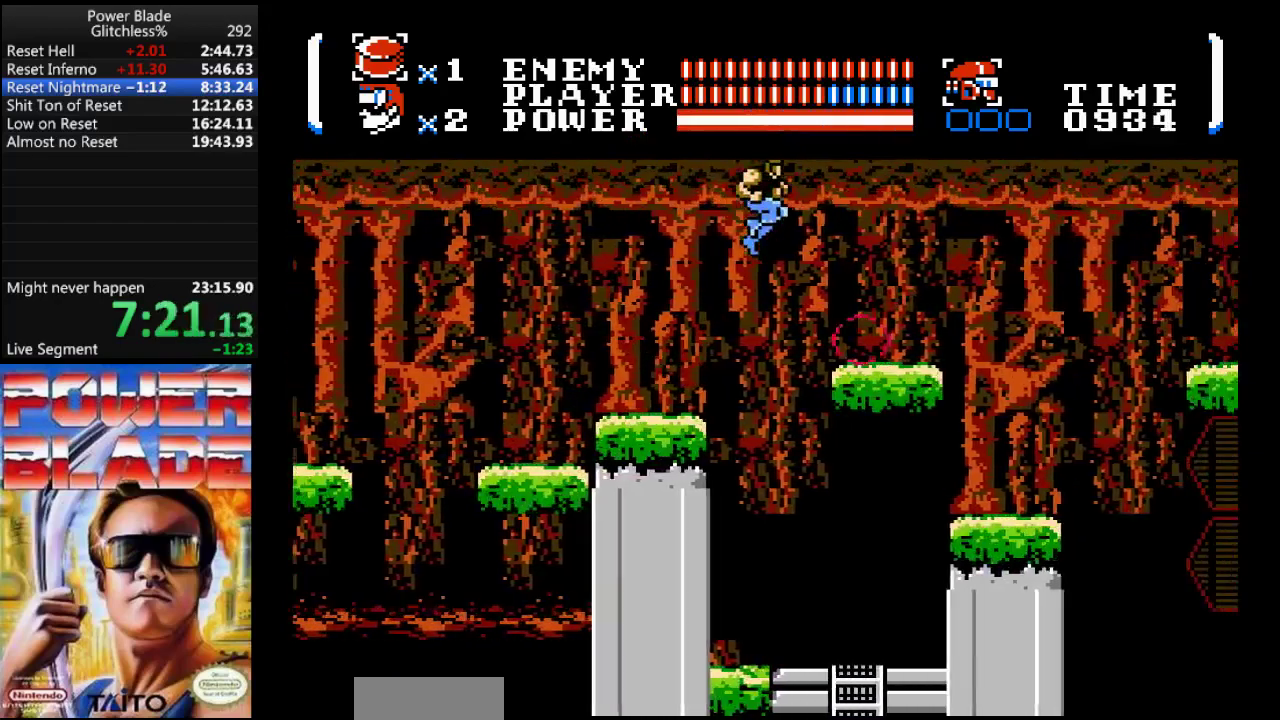
{"dt_ms": 500, "buttons": ["DPAD_RIGHT"], "events": [[233, "A", "up"]]}
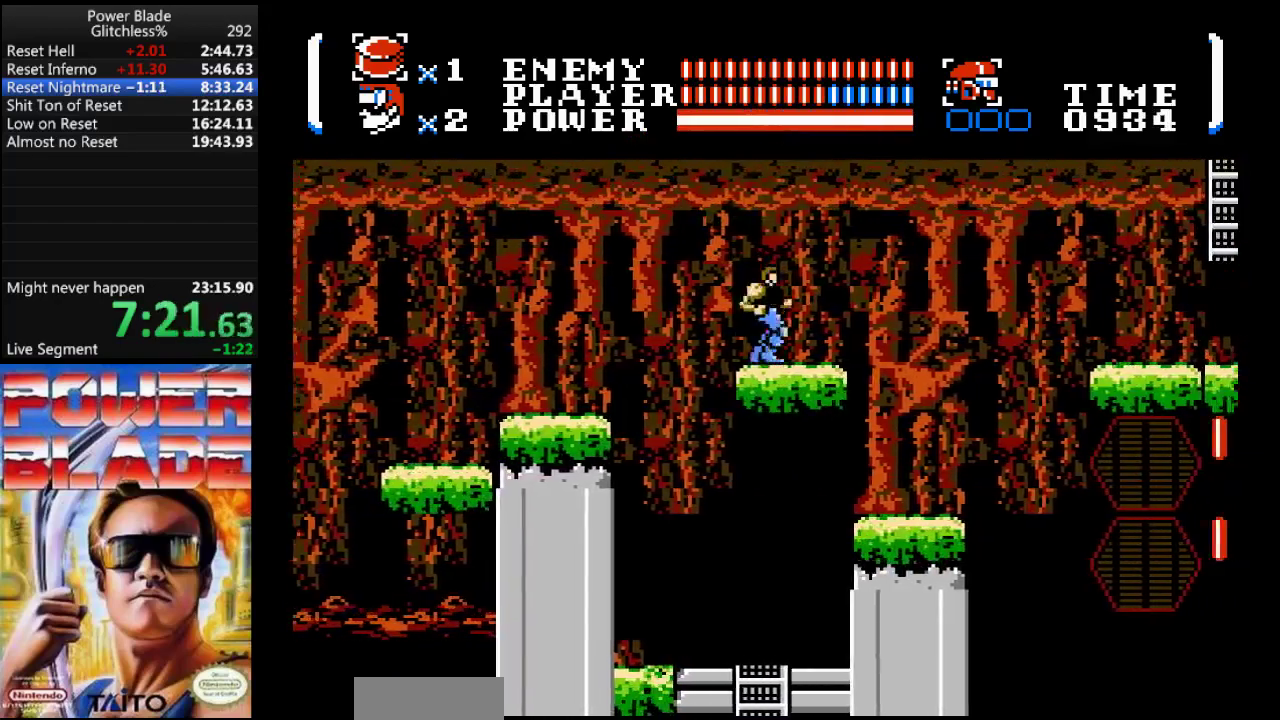
{"dt_ms": 1000, "buttons": ["A", "DPAD_RIGHT"]}
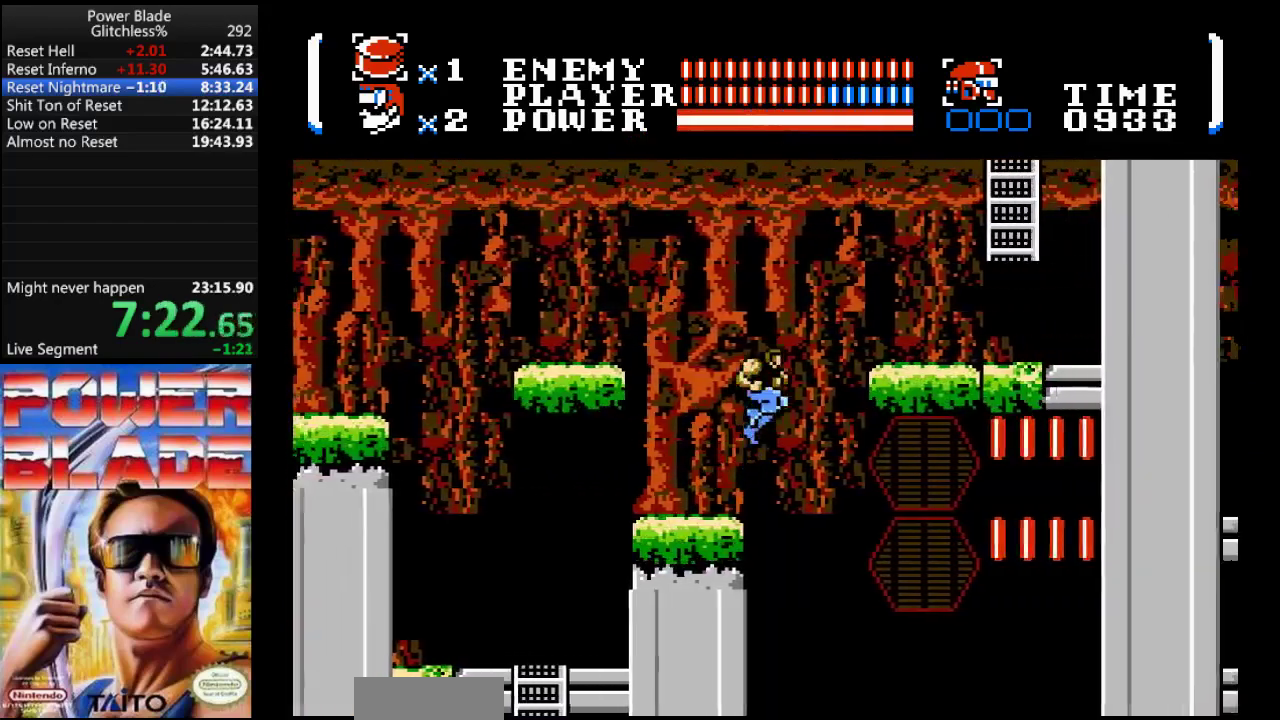
{"dt_ms": 500, "buttons": ["A", "DPAD_RIGHT"], "events": []}
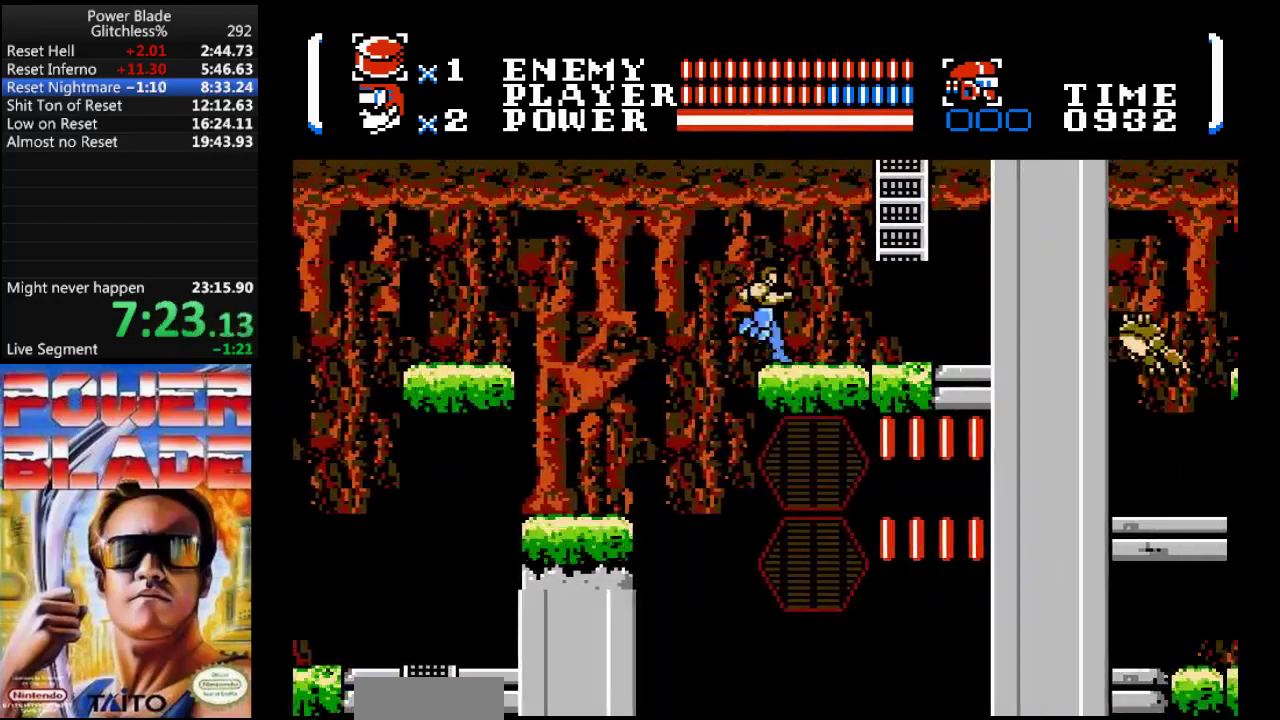
{"dt_ms": 500, "buttons": ["A", "DPAD_UP", "DPAD_RIGHT"], "events": [[67, "A", "up"], [167, "A", "down"], [500, "DPAD_UP", "down"]]}
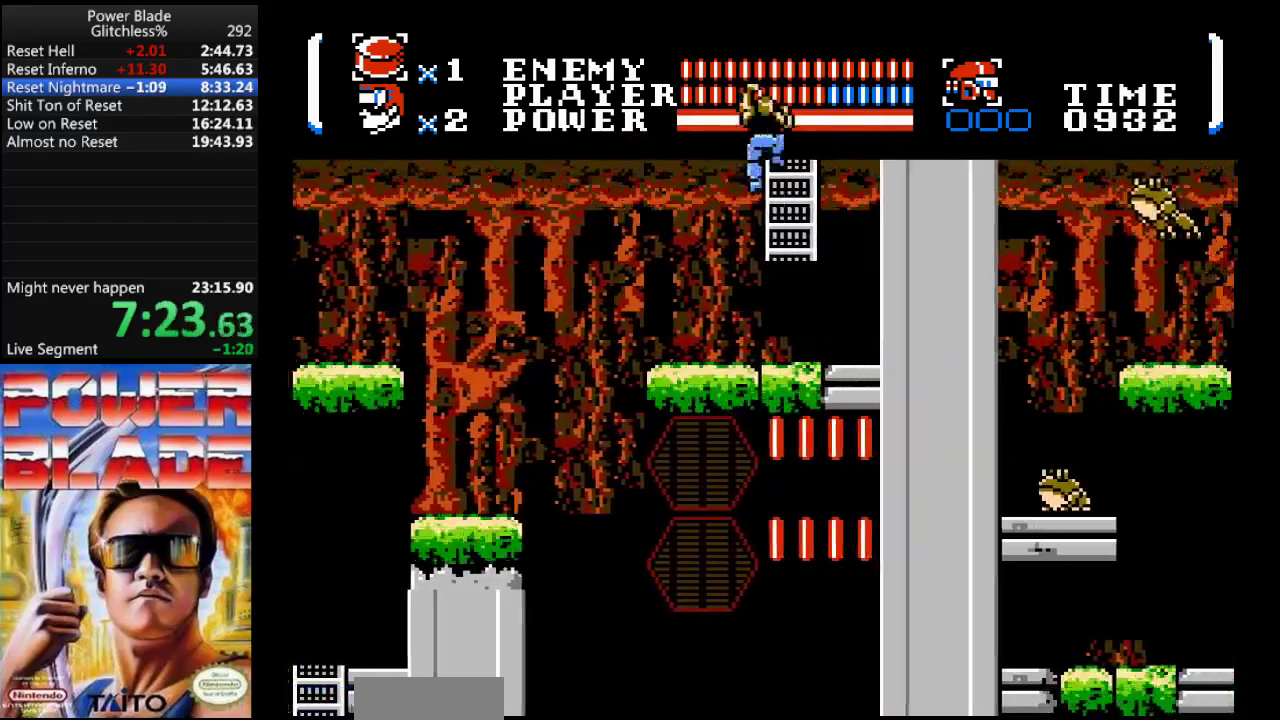
{"dt_ms": 500, "buttons": ["DPAD_UP"], "events": [[67, "DPAD_RIGHT", "up"], [100, "A", "up"]]}
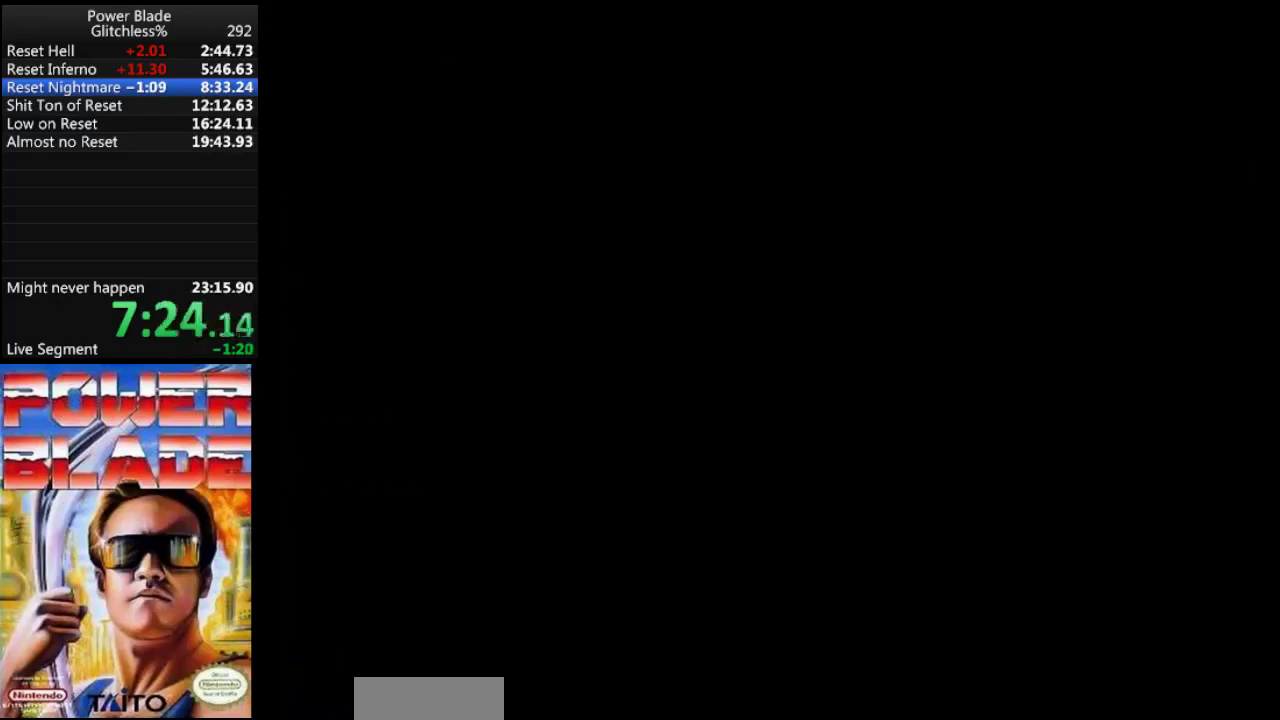
{"dt_ms": 500, "buttons": ["DPAD_UP"], "events": []}
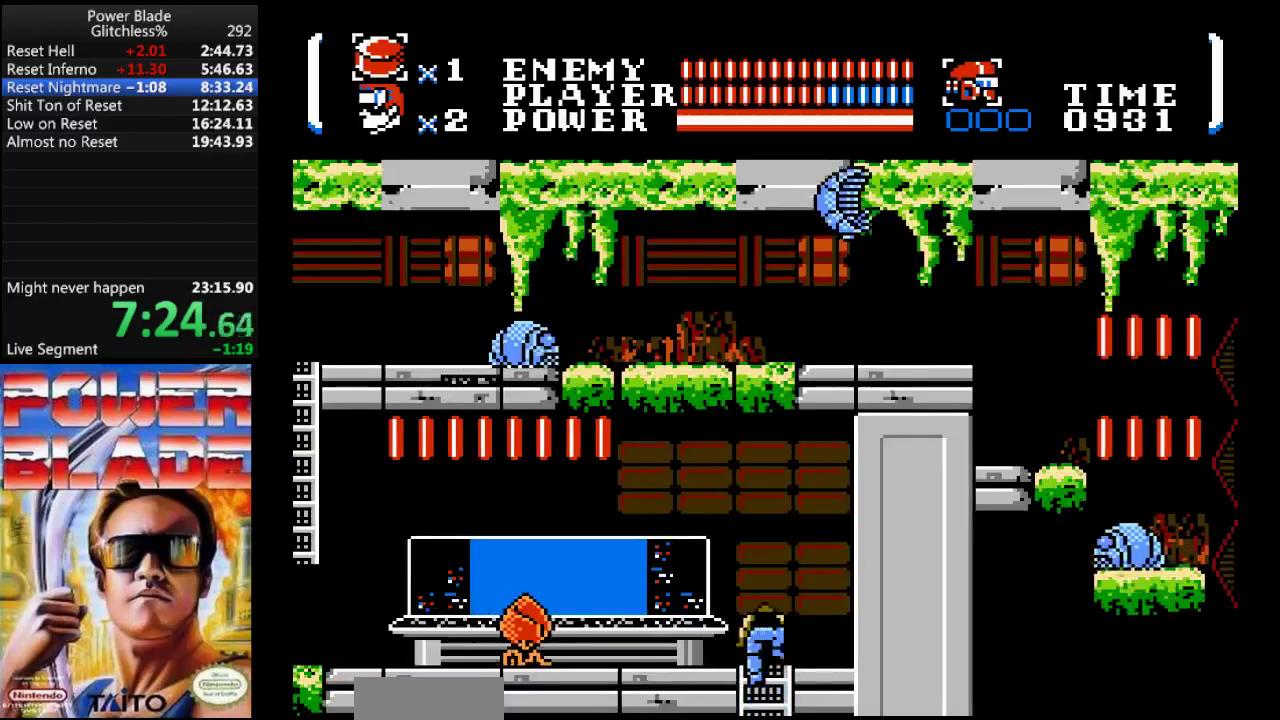
{"dt_ms": 500, "buttons": ["DPAD_LEFT"], "events": [[167, "DPAD_LEFT", "down"], [267, "DPAD_UP", "up"]]}
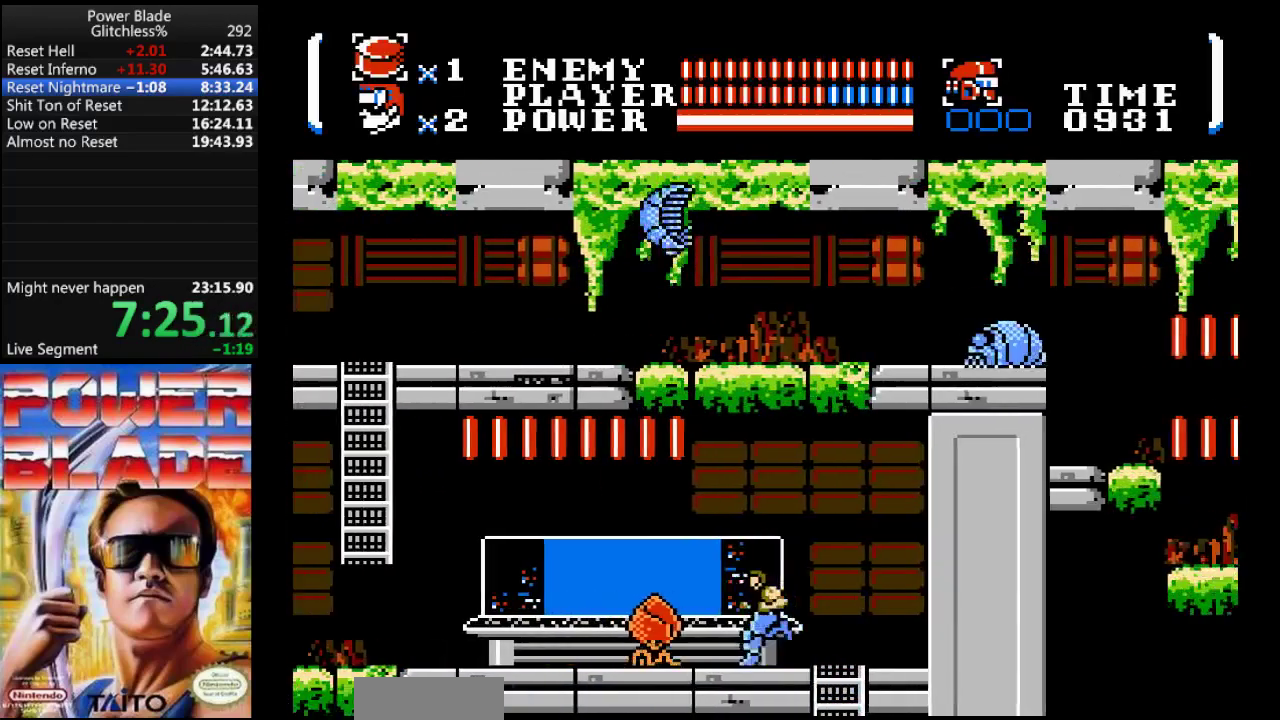
{"dt_ms": 500, "buttons": ["DPAD_LEFT"], "events": [[100, "A", "down"], [433, "A", "up"]]}
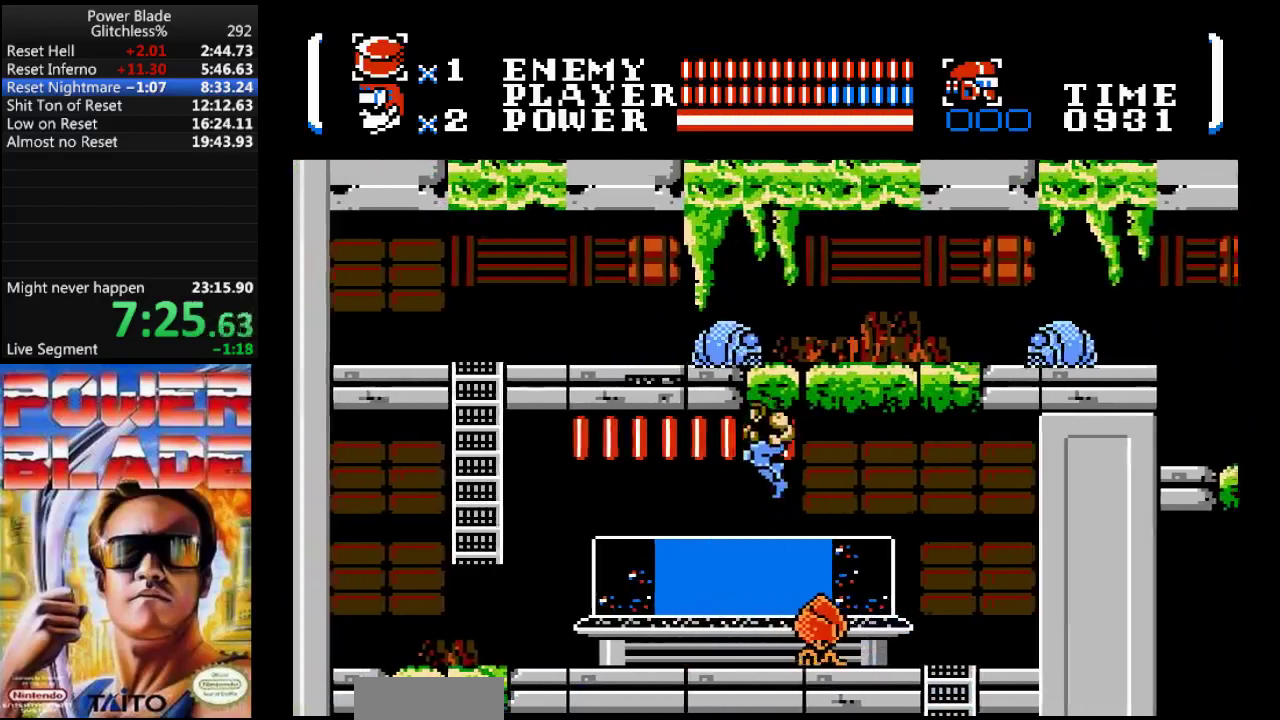
{"dt_ms": 500, "buttons": ["DPAD_LEFT"], "events": []}
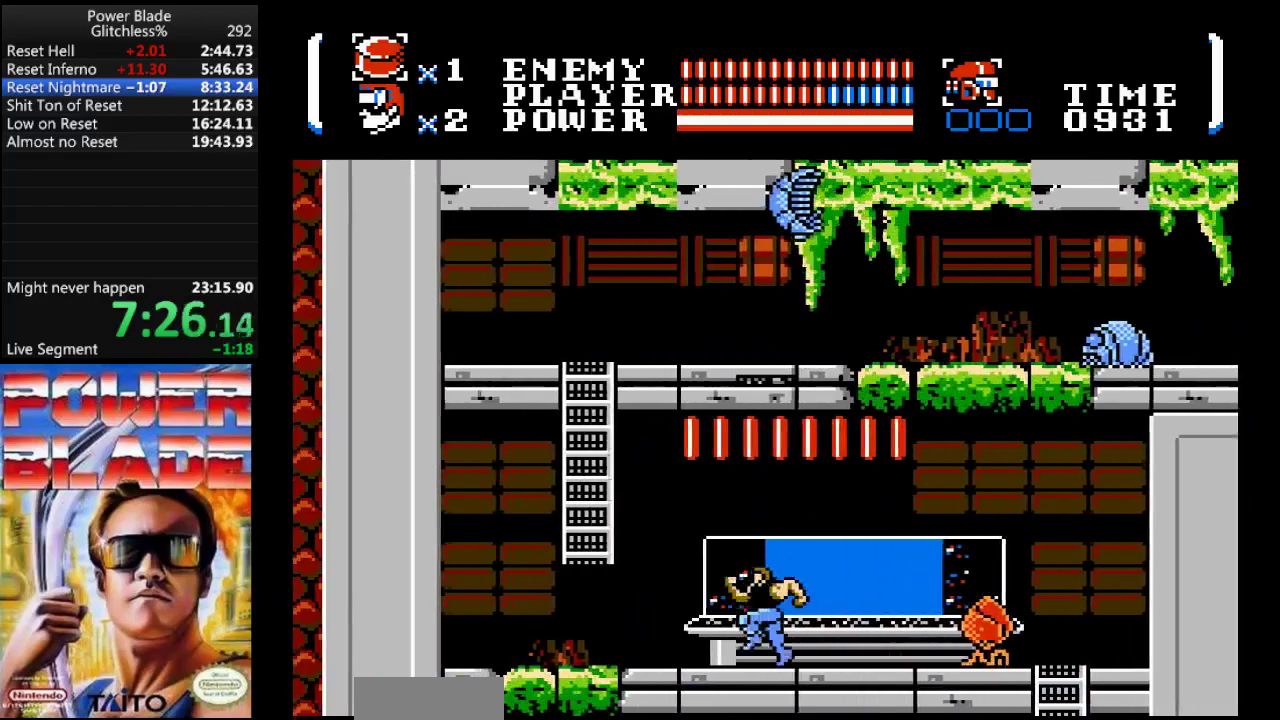
{"dt_ms": 500, "buttons": ["A", "DPAD_LEFT"], "events": [[467, "A", "down"]]}
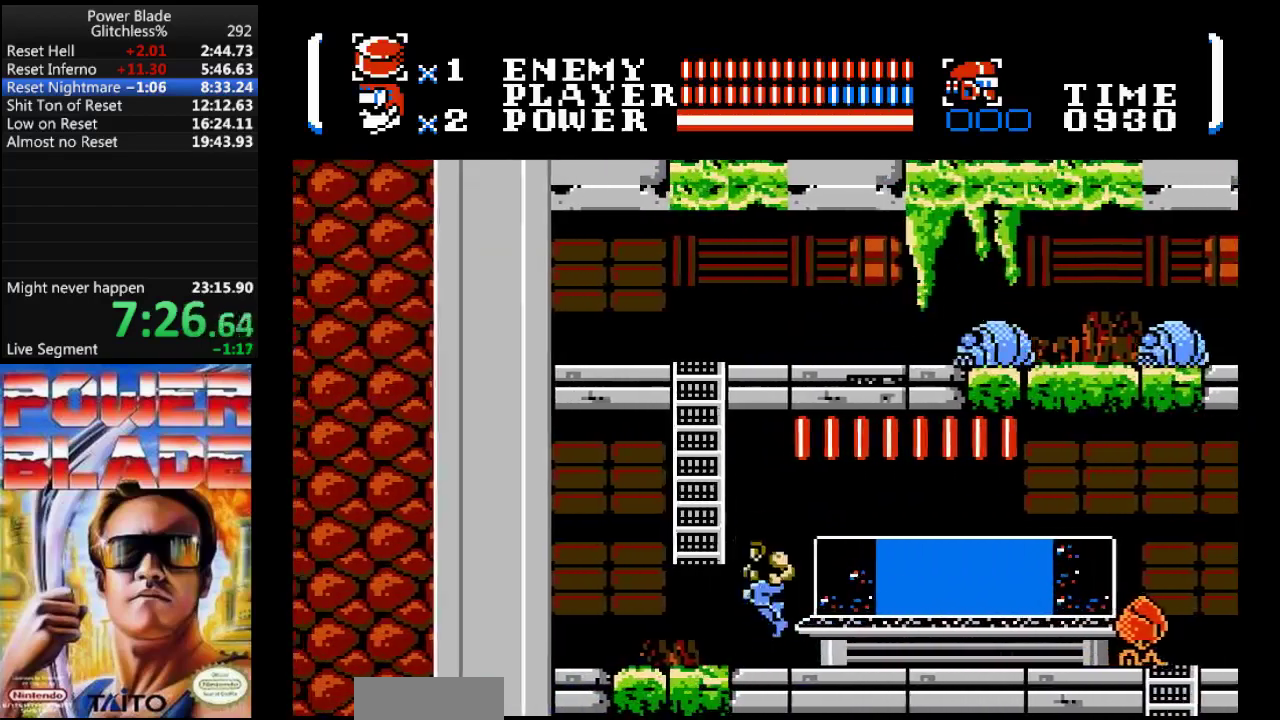
{"dt_ms": 500, "buttons": ["DPAD_UP"], "events": [[333, "DPAD_UP", "down"], [467, "A", "up"], [467, "DPAD_LEFT", "up"]]}
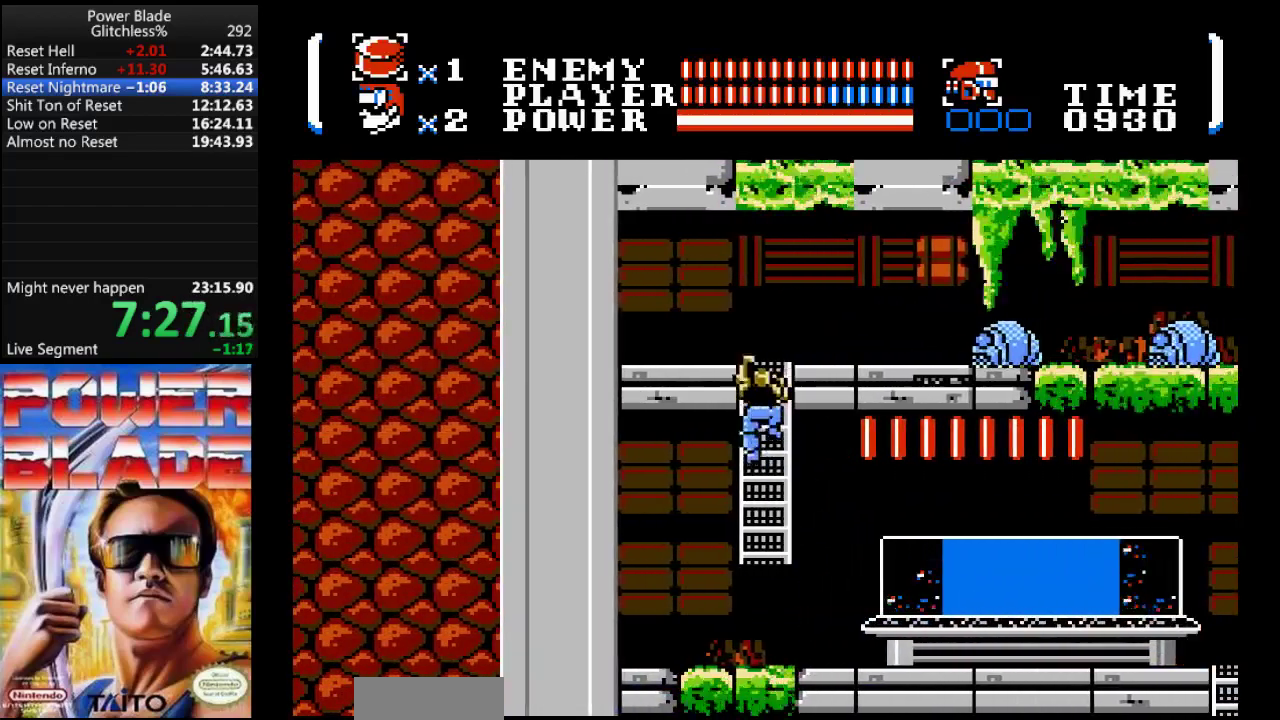
{"dt_ms": 500, "buttons": ["DPAD_RIGHT"], "events": [[367, "DPAD_RIGHT", "down"], [400, "DPAD_UP", "up"]]}
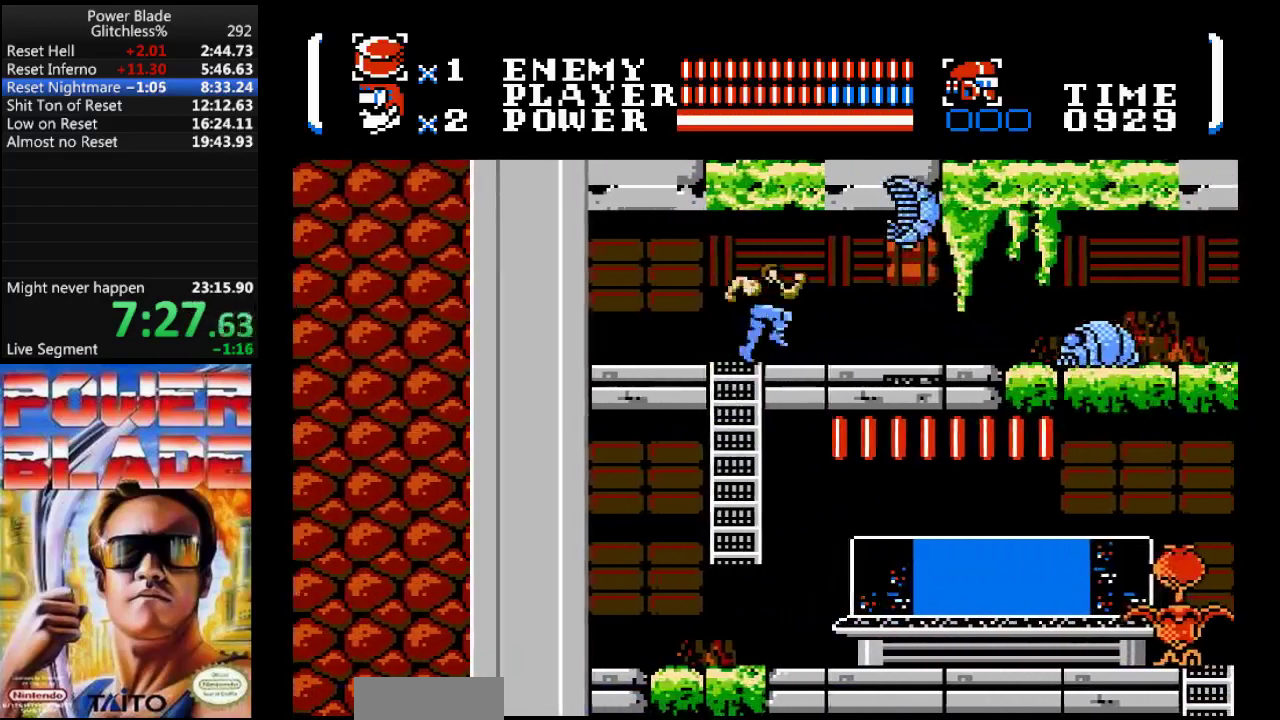
{"dt_ms": 500, "buttons": ["DPAD_RIGHT"], "events": [[33, "A", "down"], [267, "A", "up"]]}
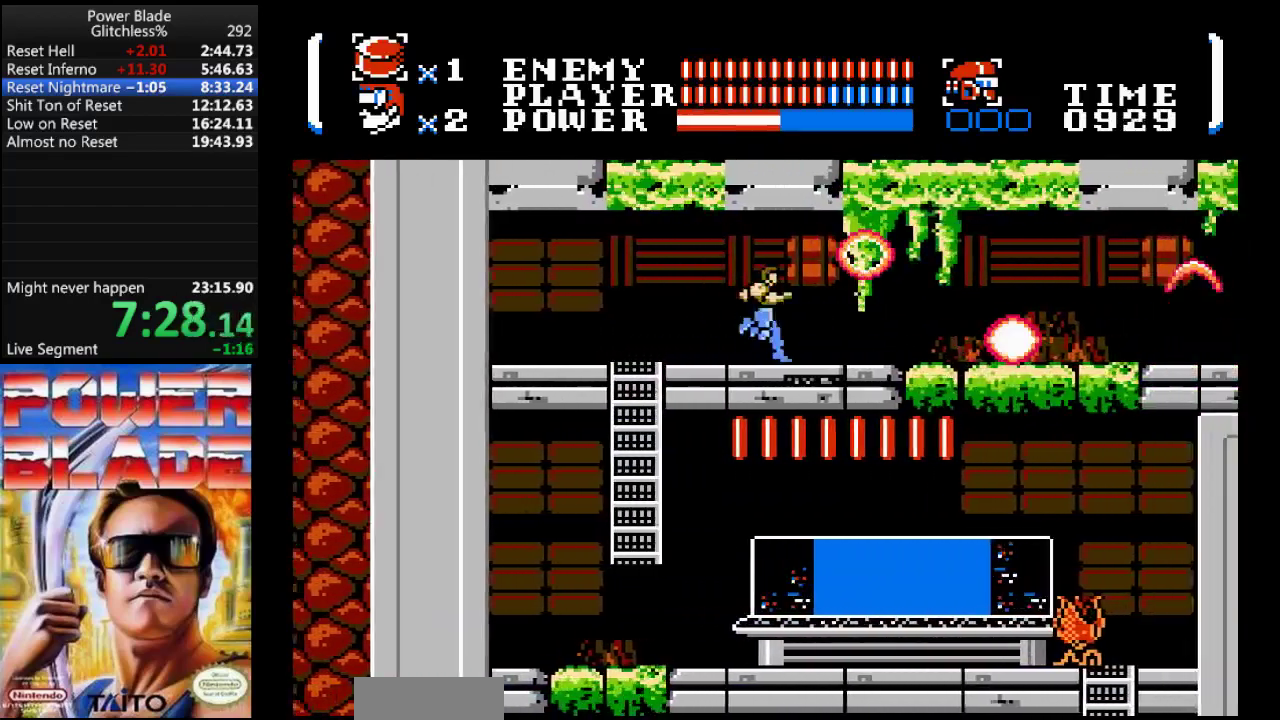
{"dt_ms": 500, "buttons": ["DPAD_RIGHT"], "events": []}
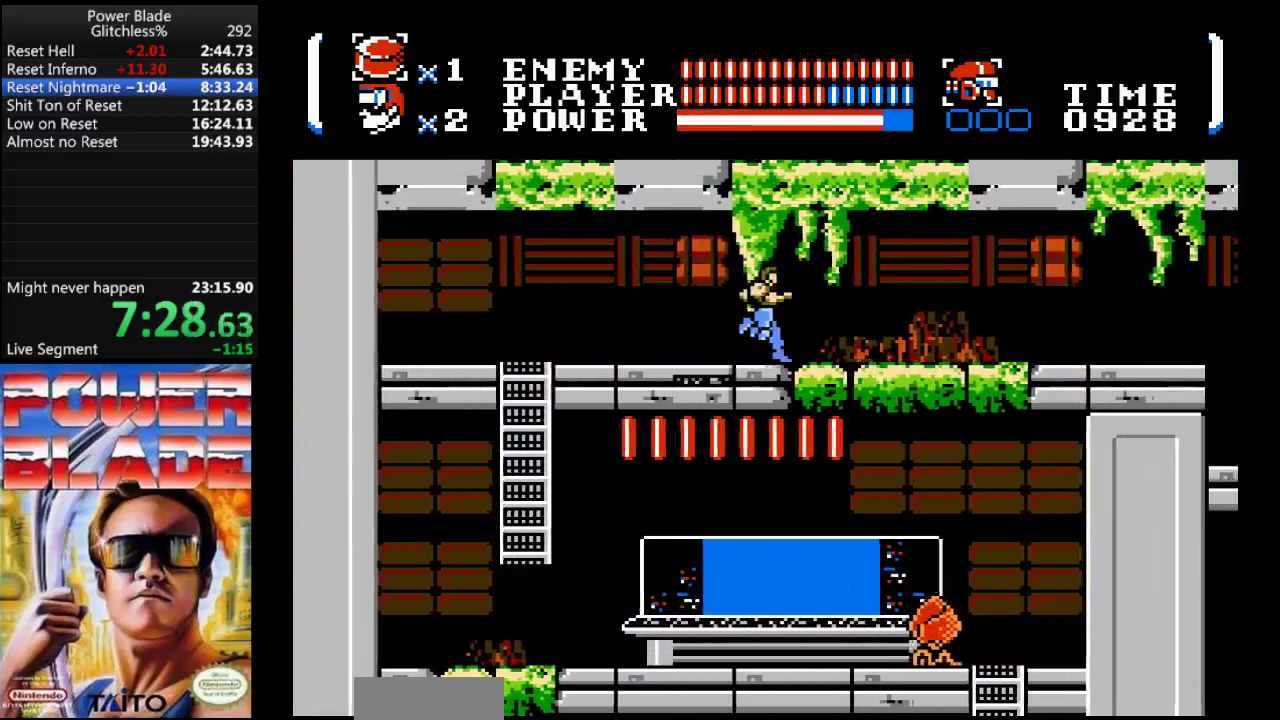
{"dt_ms": 500, "buttons": ["DPAD_RIGHT"], "events": []}
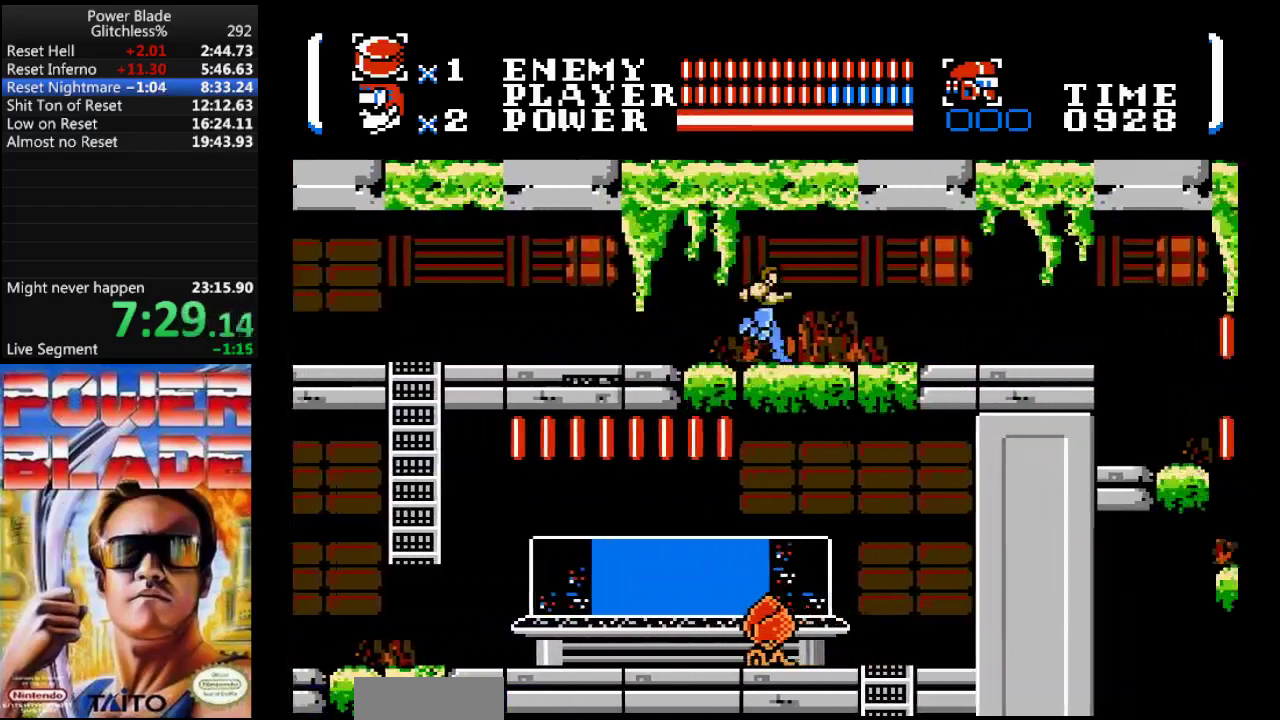
{"dt_ms": 500, "buttons": ["DPAD_RIGHT"], "events": []}
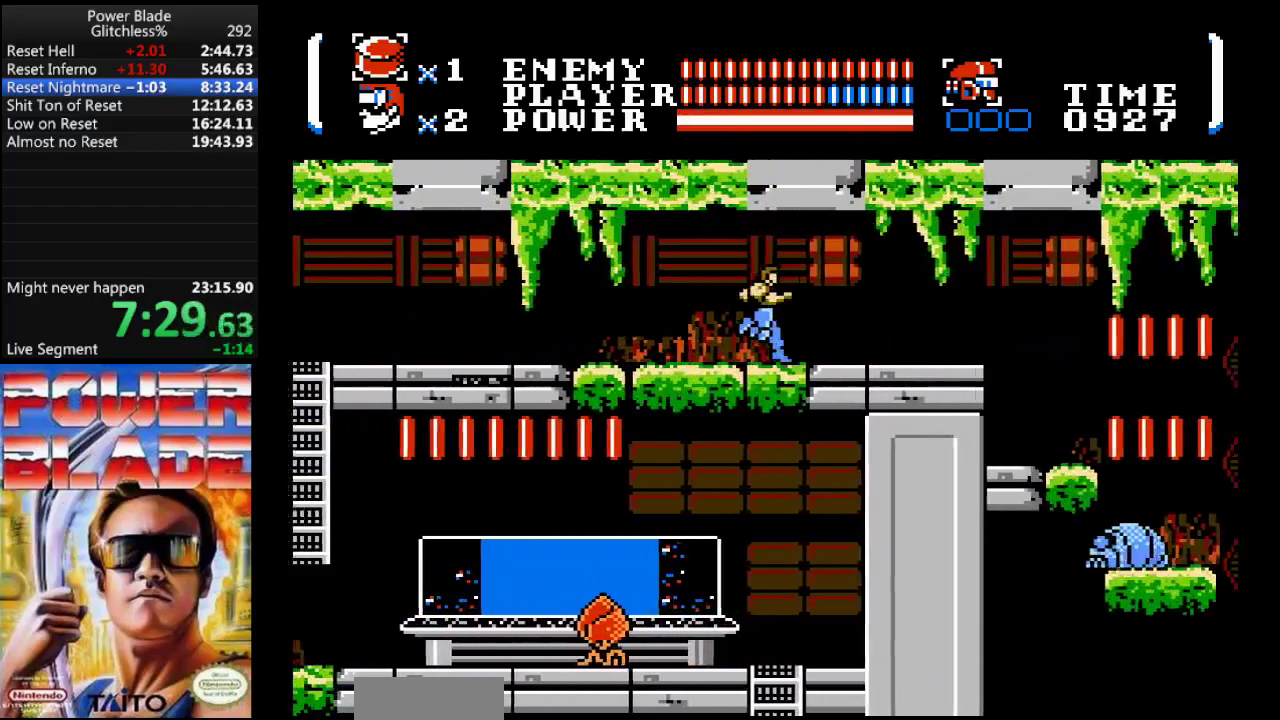
{"dt_ms": 500, "buttons": ["DPAD_RIGHT"], "events": []}
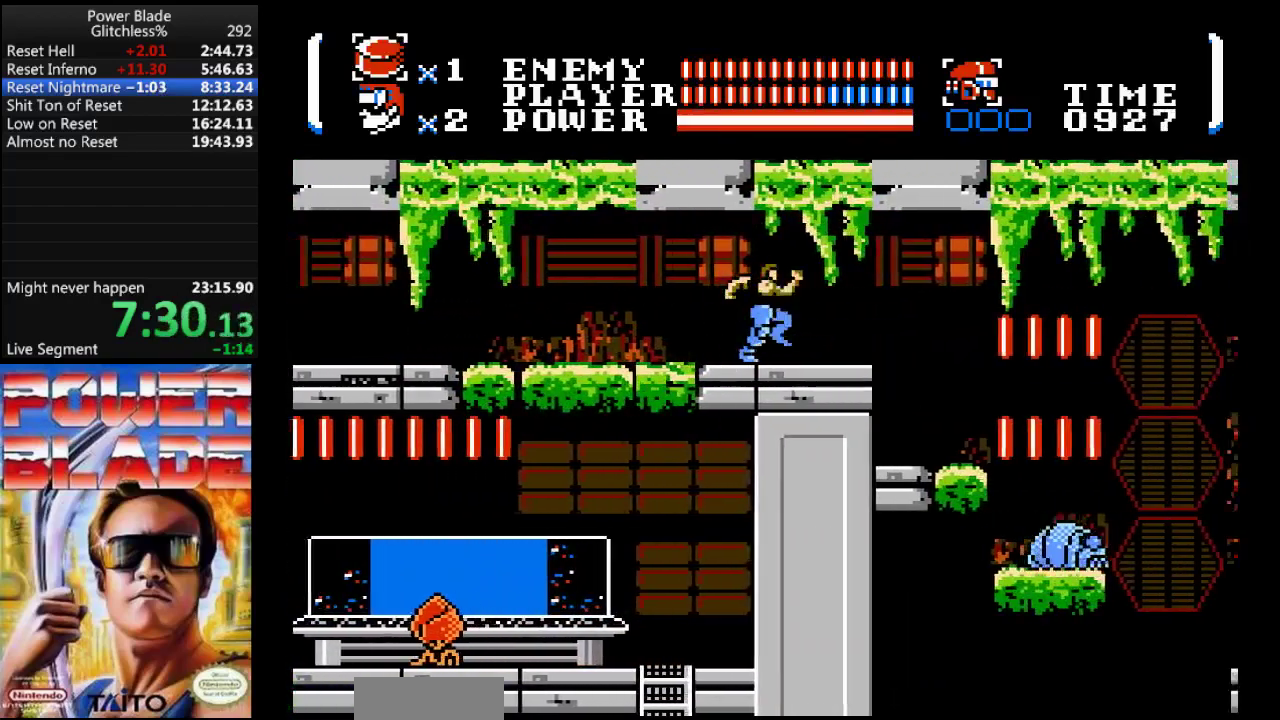
{"dt_ms": 500, "buttons": ["DPAD_RIGHT"], "events": []}
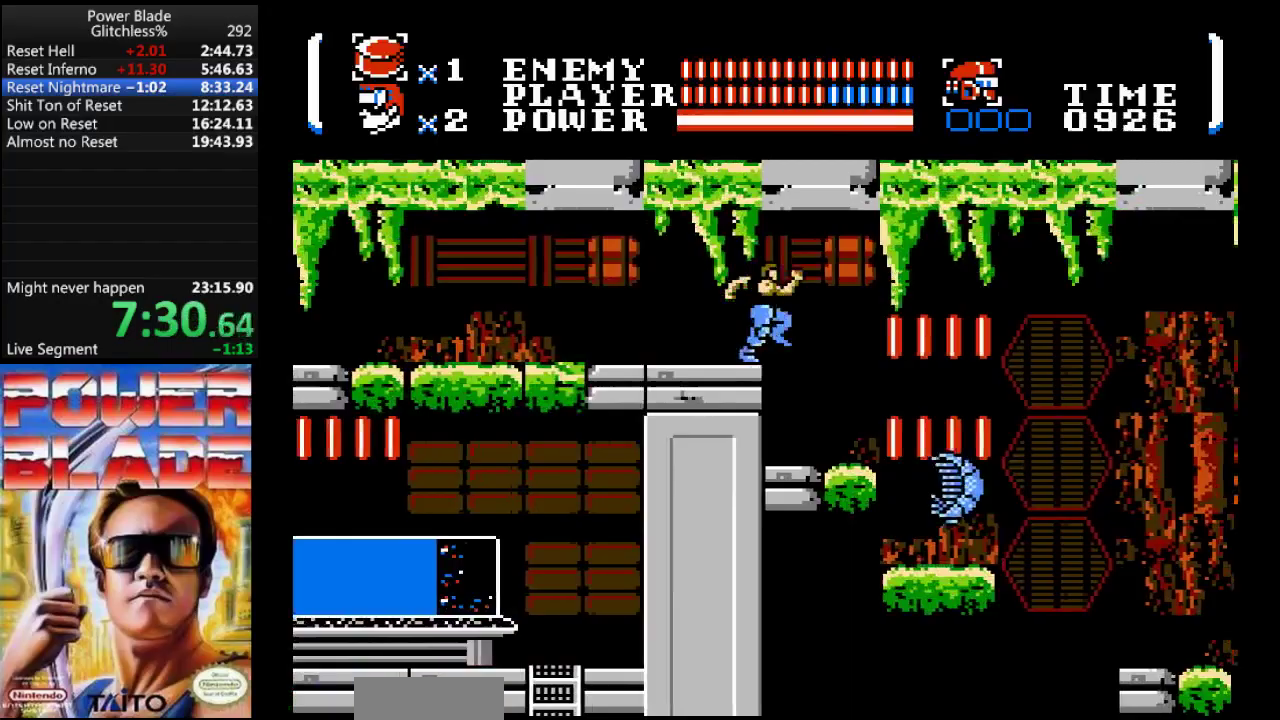
{"dt_ms": 500, "buttons": ["DPAD_RIGHT"], "events": [[67, "DPAD_DOWN", "down"], [433, "DPAD_DOWN", "up"]]}
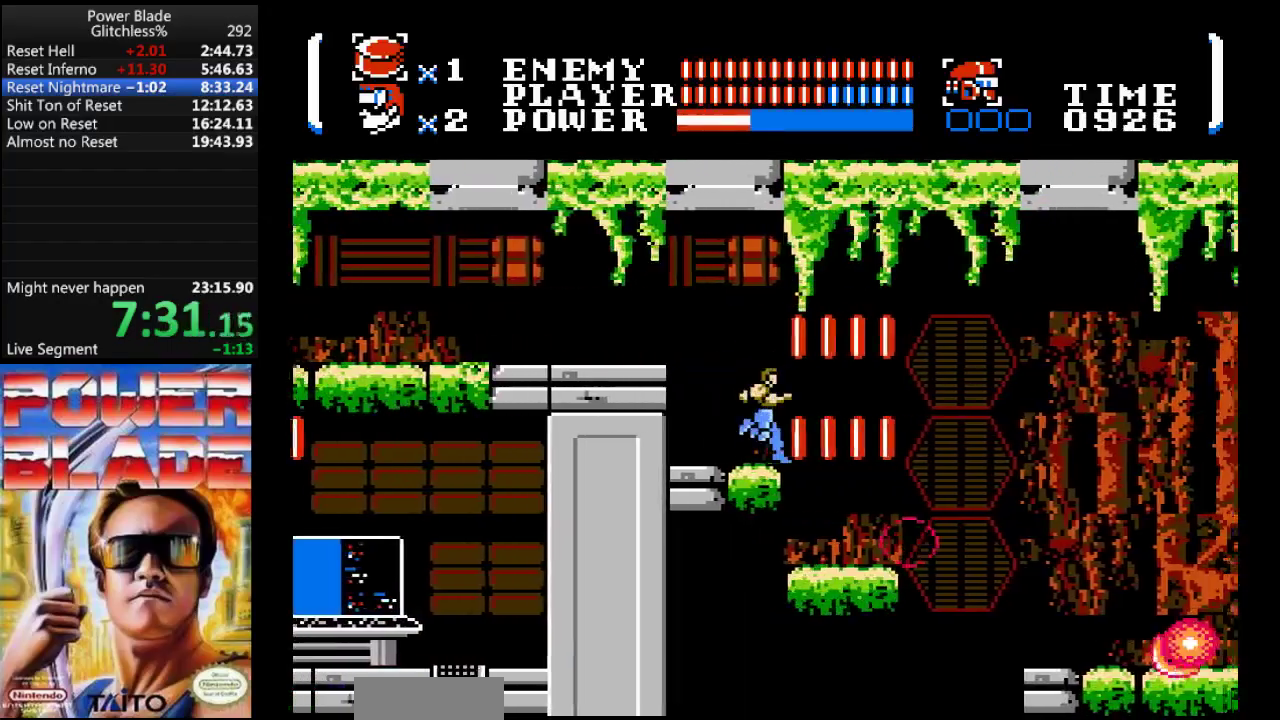
{"dt_ms": 500, "buttons": ["DPAD_RIGHT"], "events": []}
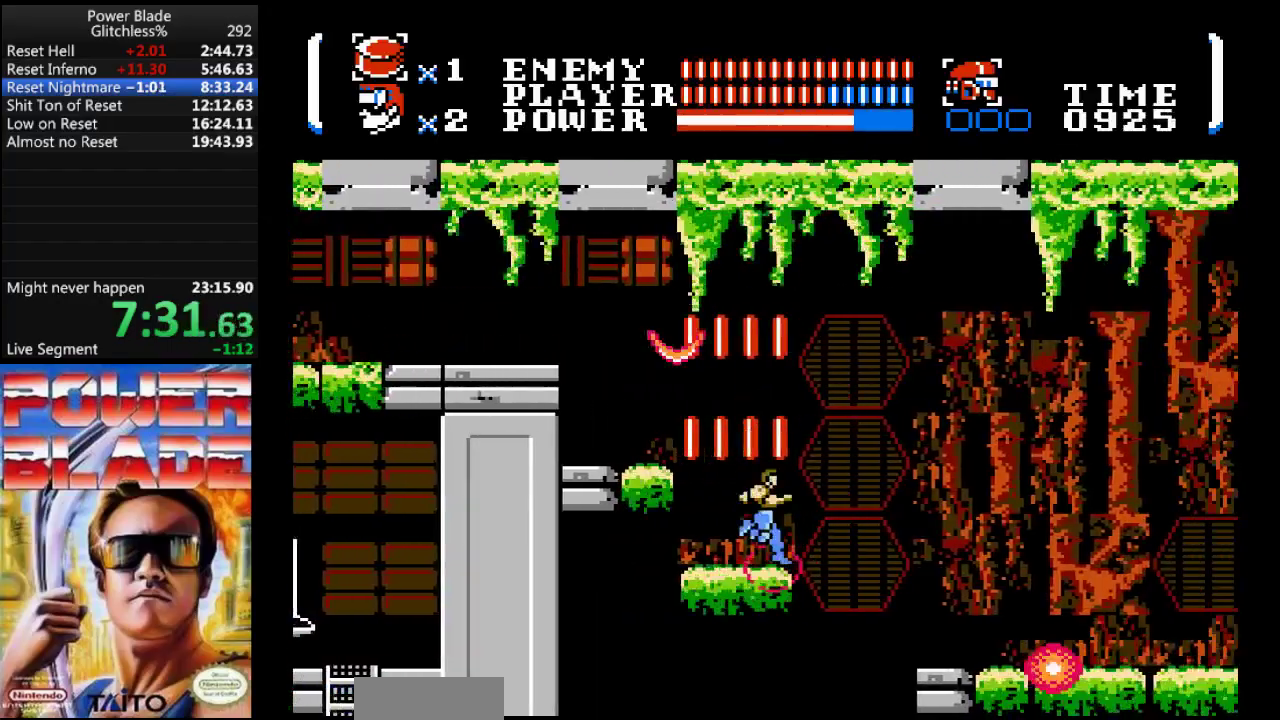
{"dt_ms": 500, "buttons": ["A", "DPAD_RIGHT"], "events": [[67, "A", "down"]]}
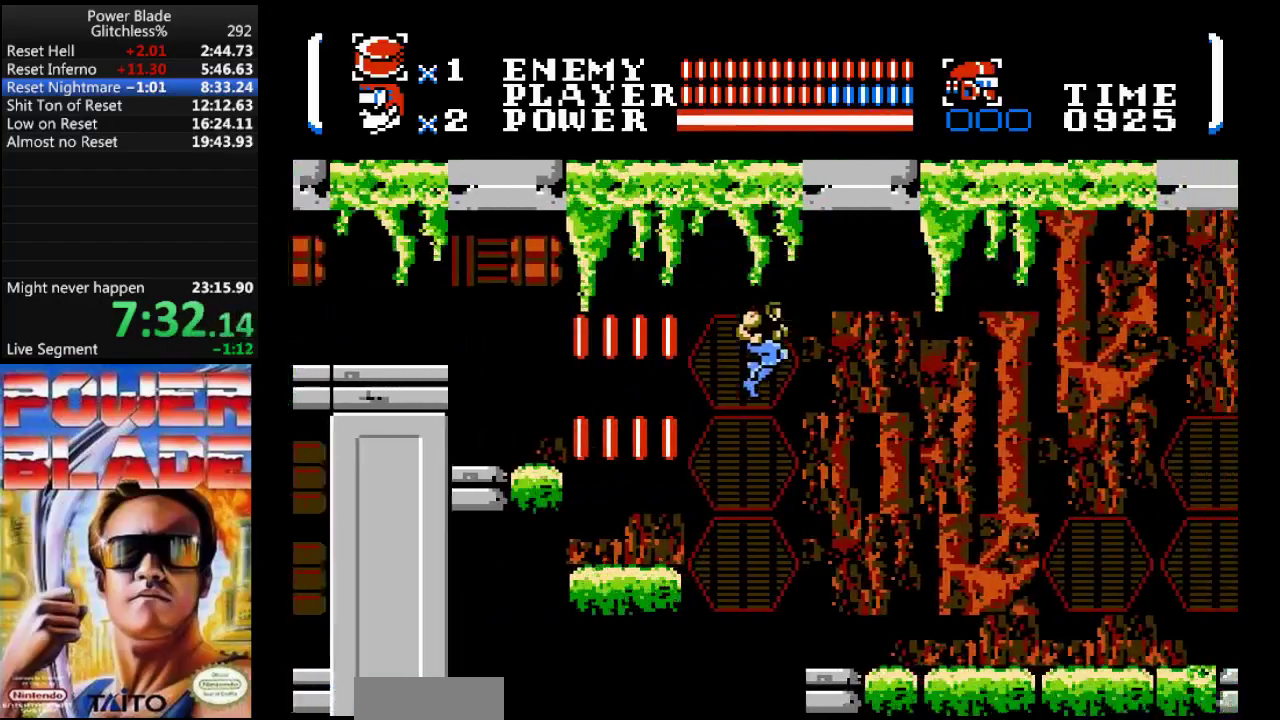
{"dt_ms": 500, "buttons": ["DPAD_RIGHT"], "events": [[133, "A", "up"]]}
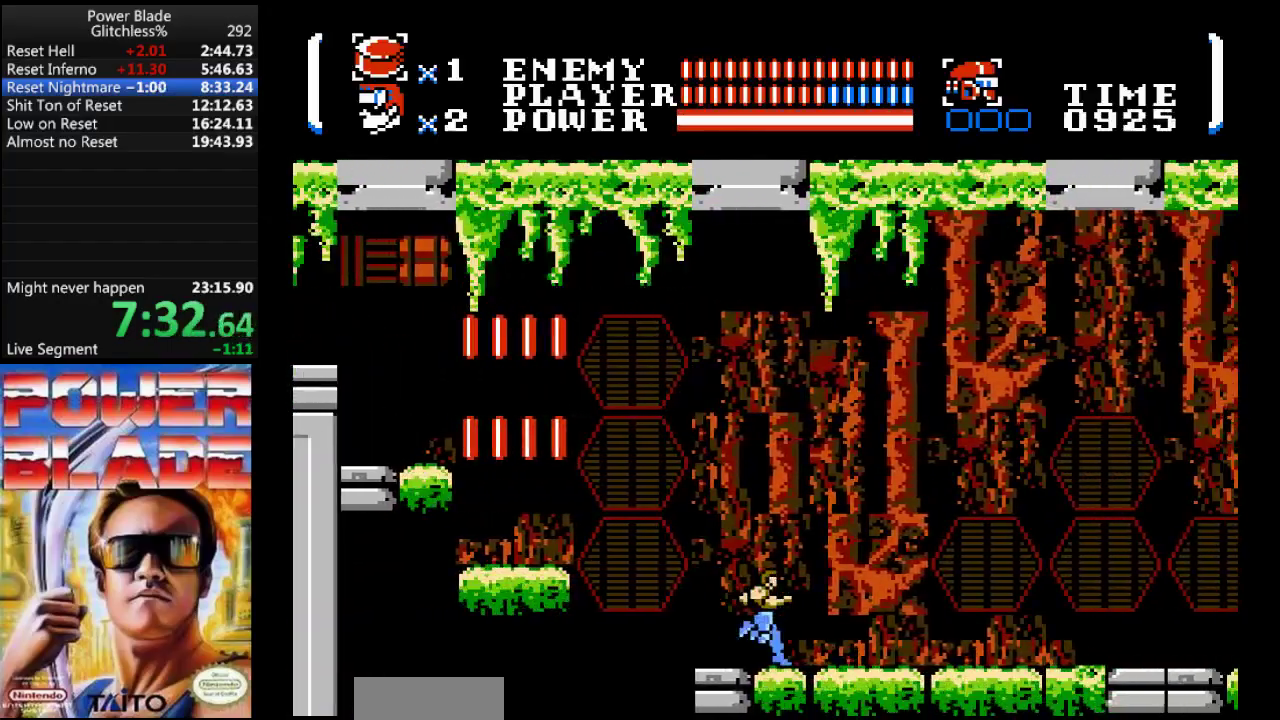
{"dt_ms": 500, "buttons": ["DPAD_RIGHT"], "events": [[367, "A", "down"], [500, "A", "up"]]}
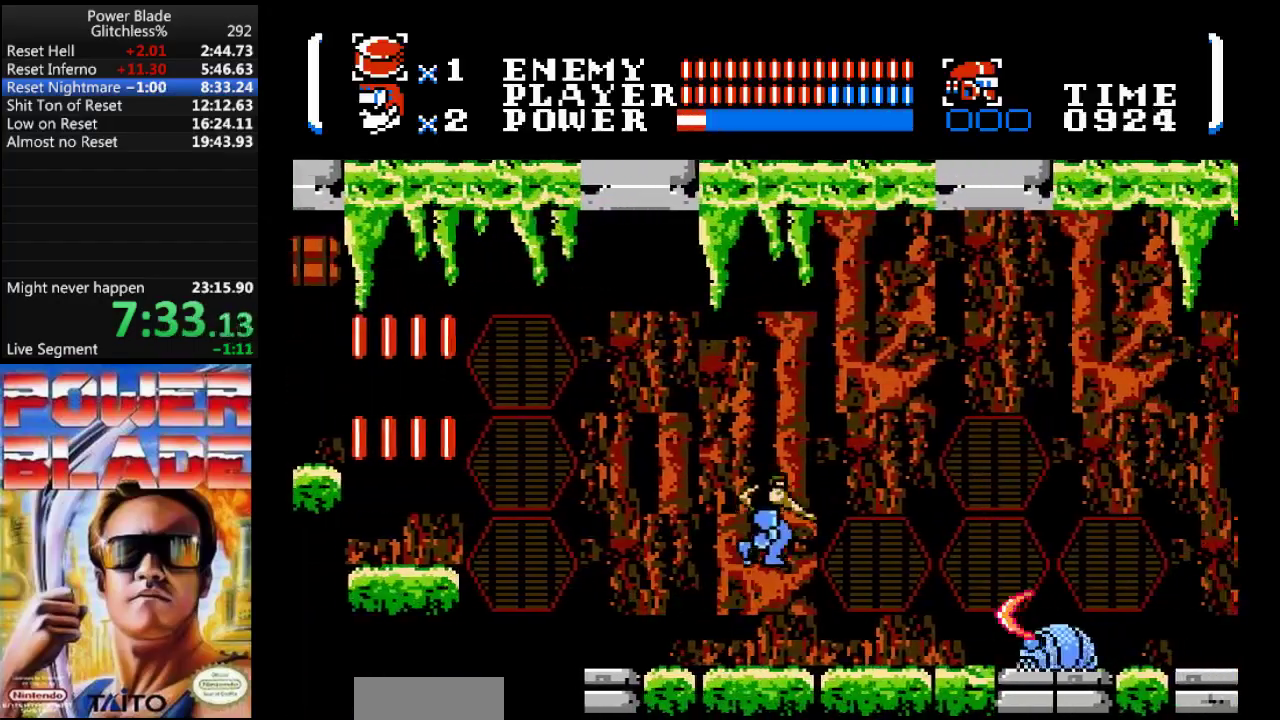
{"dt_ms": 500, "buttons": ["DPAD_RIGHT"], "events": []}